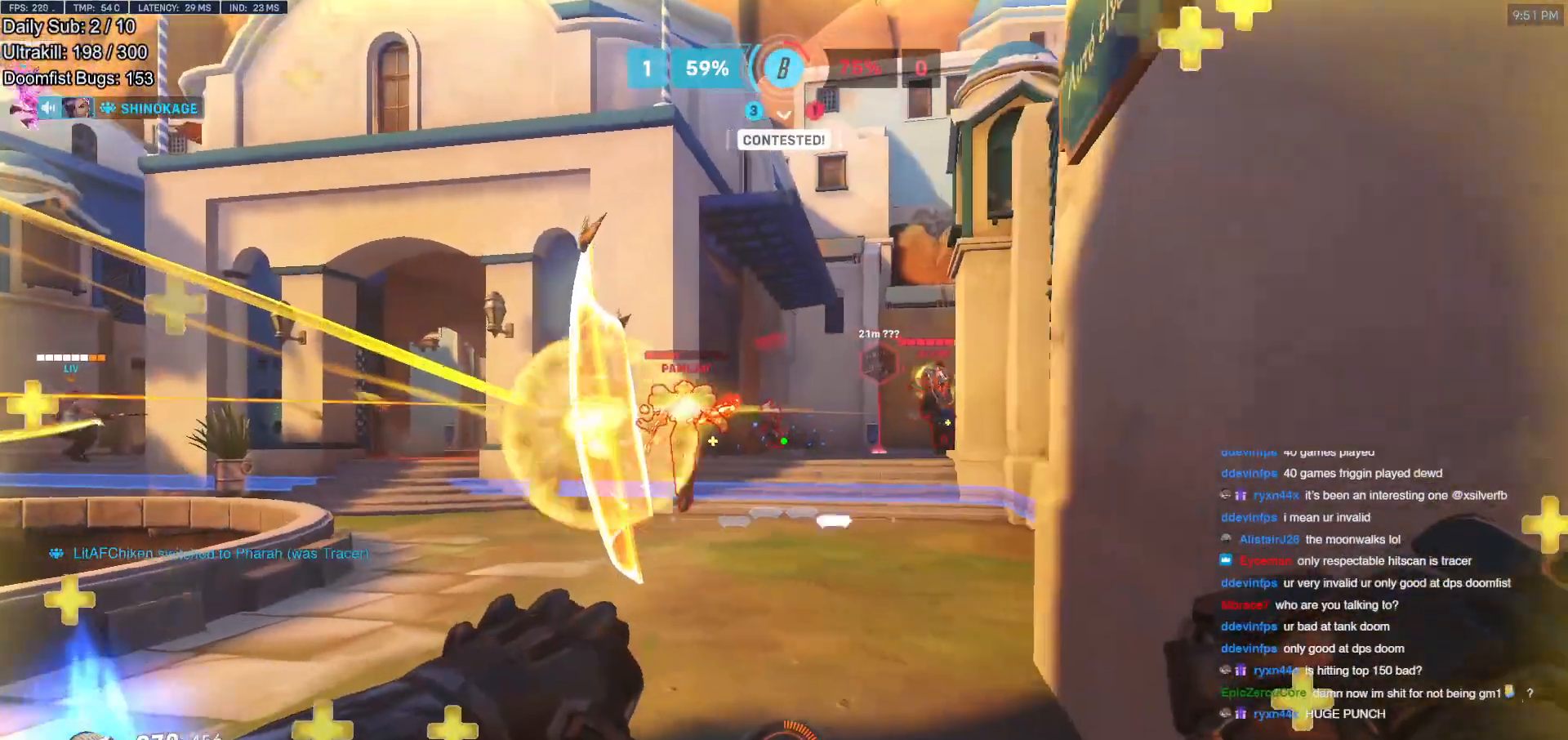
Gameplay with keyboard and mouse; each line is a JSON object with the keys and mouse buttons held at the frame after it. "events" lists presses ("down") and releases ("up") of "a", "ctrl", "d", "e", "f", "melee", "q", "r", "s", "shift", "space", "w", "mouse_left" and "mouse_right" between this image and that frame as [ms after this image, input, new state], when the widget could be followed in between. "mouse_left", "mouse_right" = the "left", "right" buttons of the "mouse" list. No other keys are recorded. Mouse movement is not recorded. Key names are as the overlay labels them; some are game actions (e.g. jump) rather than physical keys.
{"keys": ["d", "w"], "mouse": [], "events": [[16, "space", "down"], [116, "a", "up"], [166, "space", "up"], [250, "mouse_left", "down"], [300, "d", "down"], [400, "mouse_left", "up"]]}
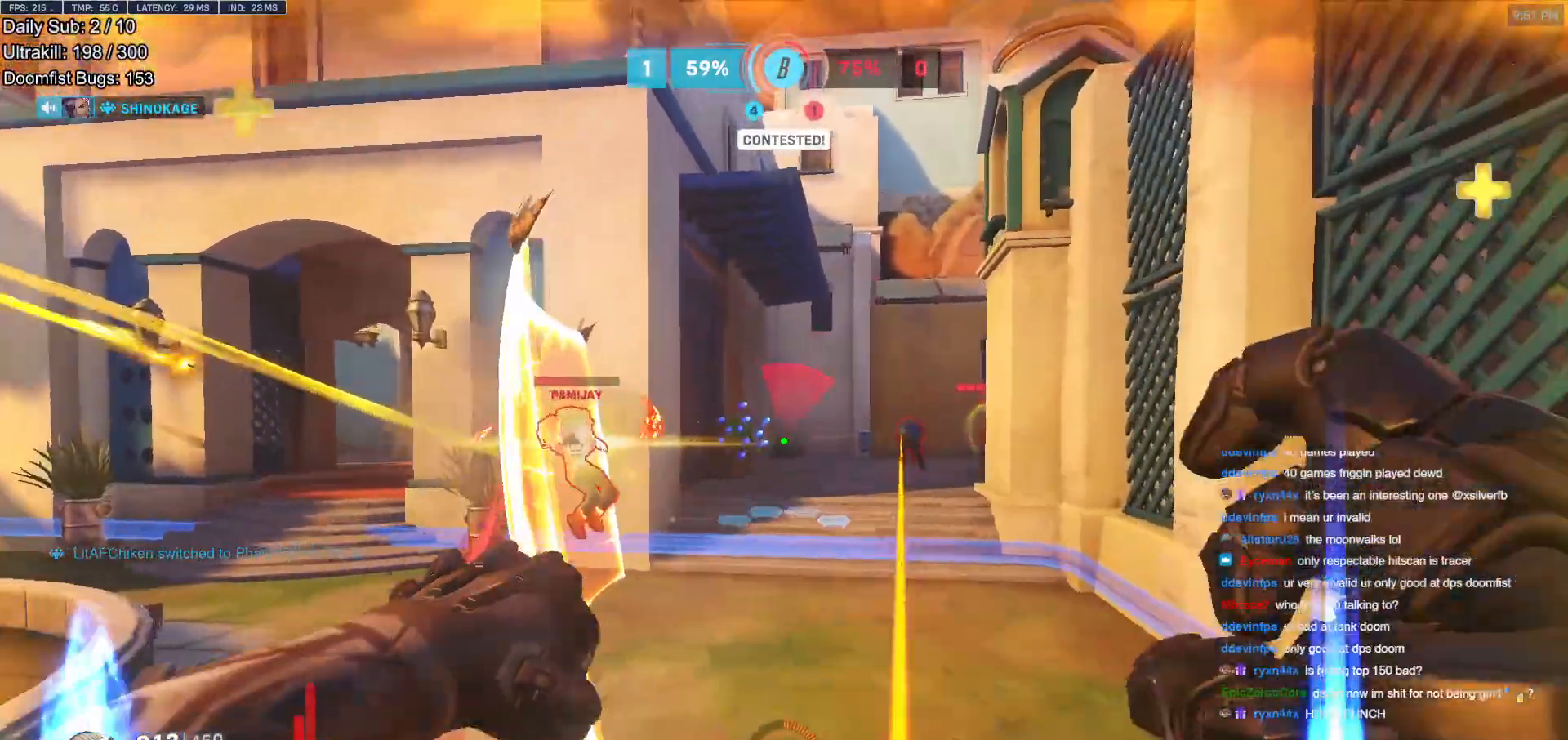
{"keys": ["e", "w"], "mouse": [], "events": [[101, "d", "up"], [284, "e", "down"], [384, "e", "up"], [468, "e", "down"]]}
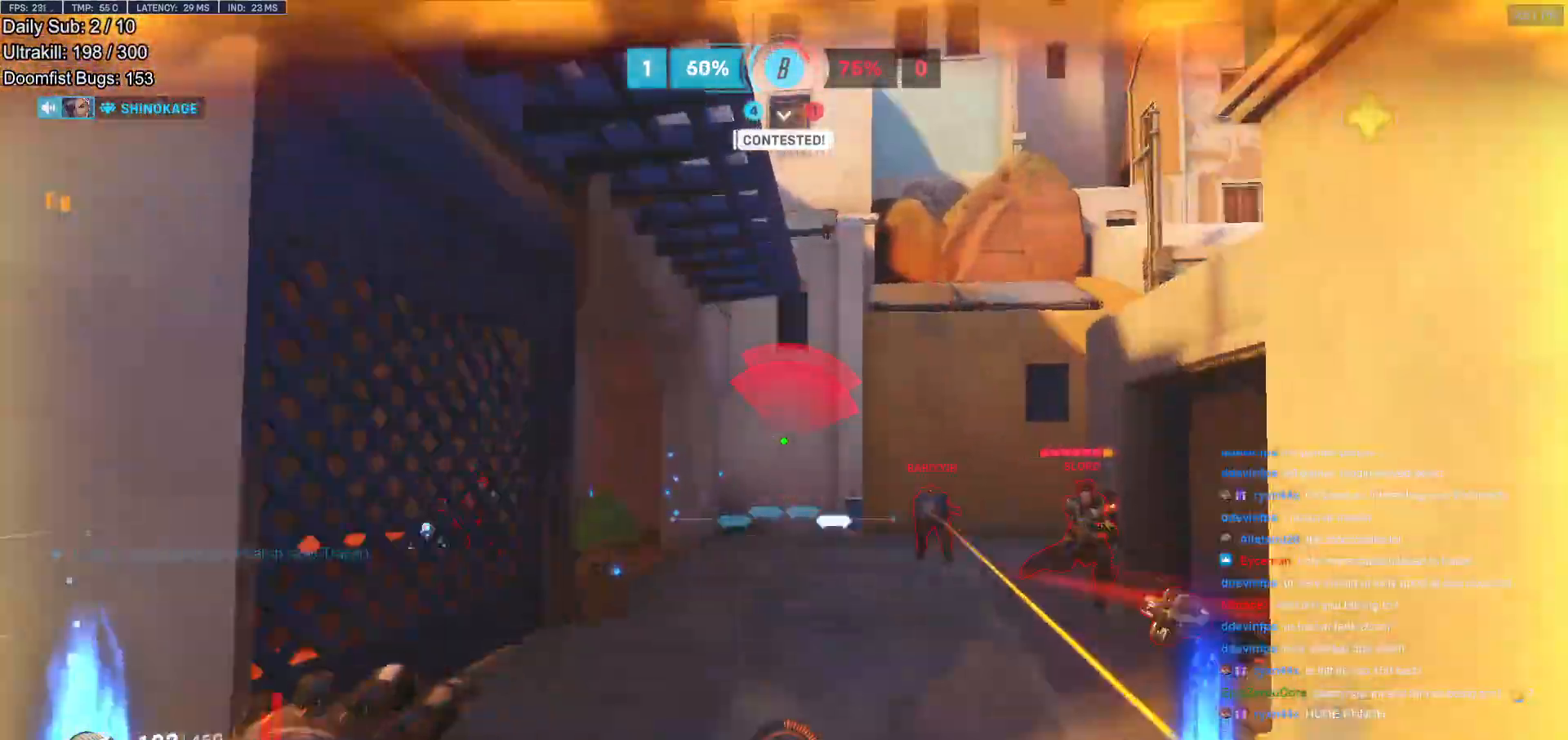
{"keys": ["space", "w"], "mouse": ["right"], "events": [[67, "a", "down"], [67, "e", "up"], [300, "w", "up"], [400, "mouse_right", "down"], [400, "space", "down"], [400, "w", "down"], [484, "a", "up"]]}
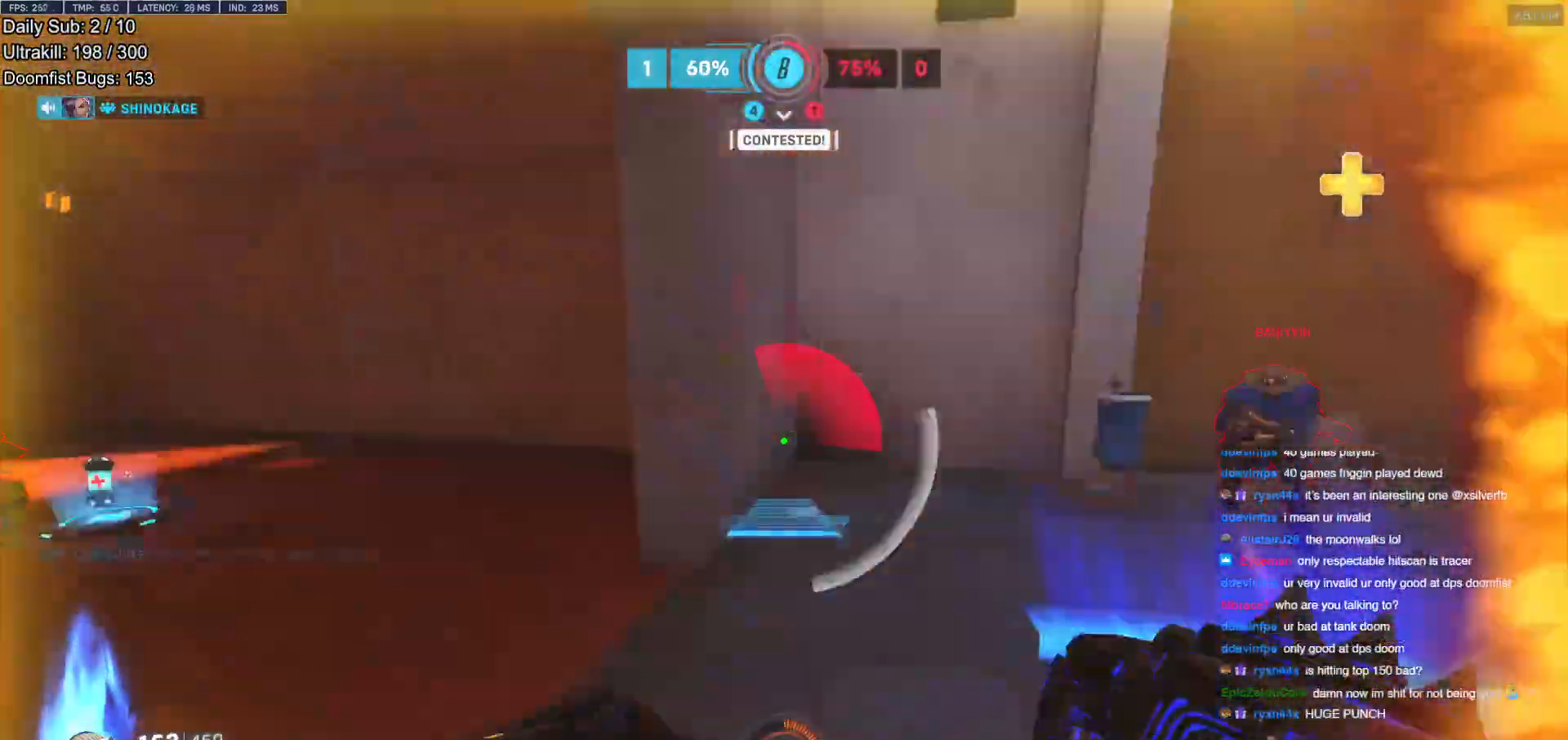
{"keys": ["a", "s"], "mouse": [], "events": [[84, "mouse_right", "up"], [267, "a", "down"], [367, "space", "up"], [367, "w", "up"], [451, "s", "down"]]}
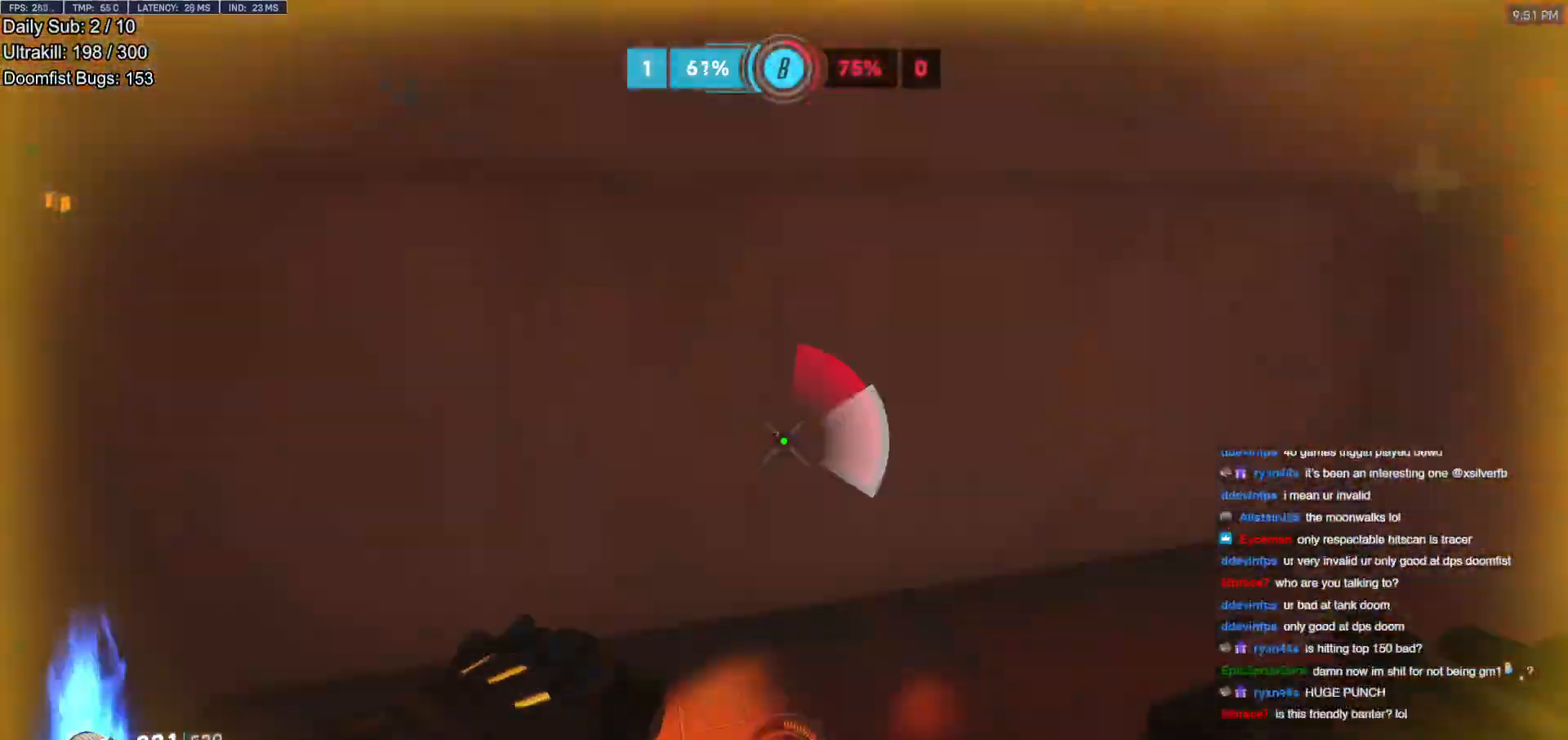
{"keys": ["d", "s"], "mouse": [], "events": [[50, "a", "up"], [50, "d", "down"]]}
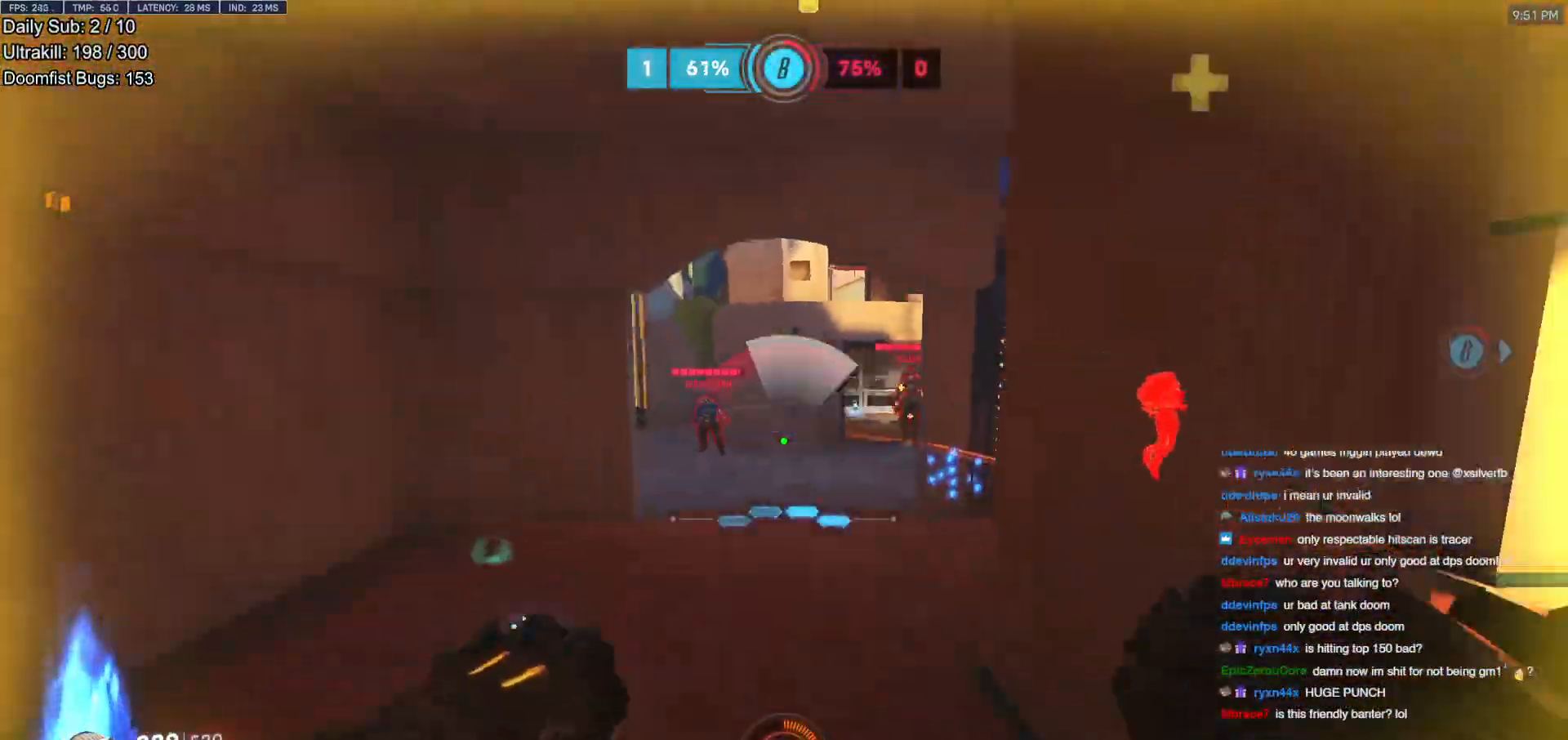
{"keys": ["a", "s"], "mouse": [], "events": [[17, "a", "down"], [17, "d", "up"], [67, "mouse_left", "down"], [67, "shift", "down"], [117, "a", "up"], [167, "mouse_left", "up"], [201, "shift", "up"], [251, "d", "down"], [484, "a", "down"], [484, "d", "up"]]}
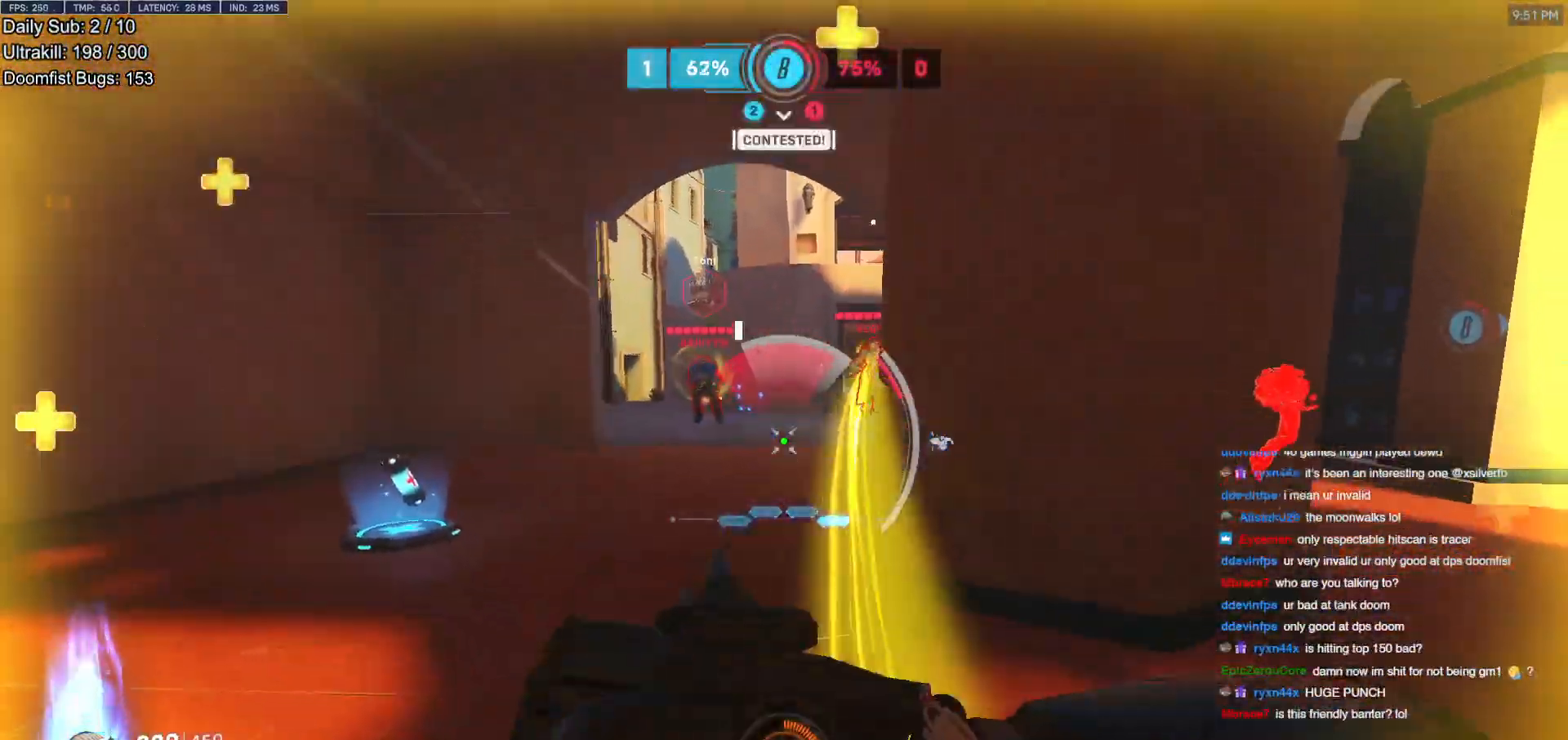
{"keys": ["s"], "mouse": [], "events": [[183, "a", "up"], [367, "a", "down"], [450, "a", "up"]]}
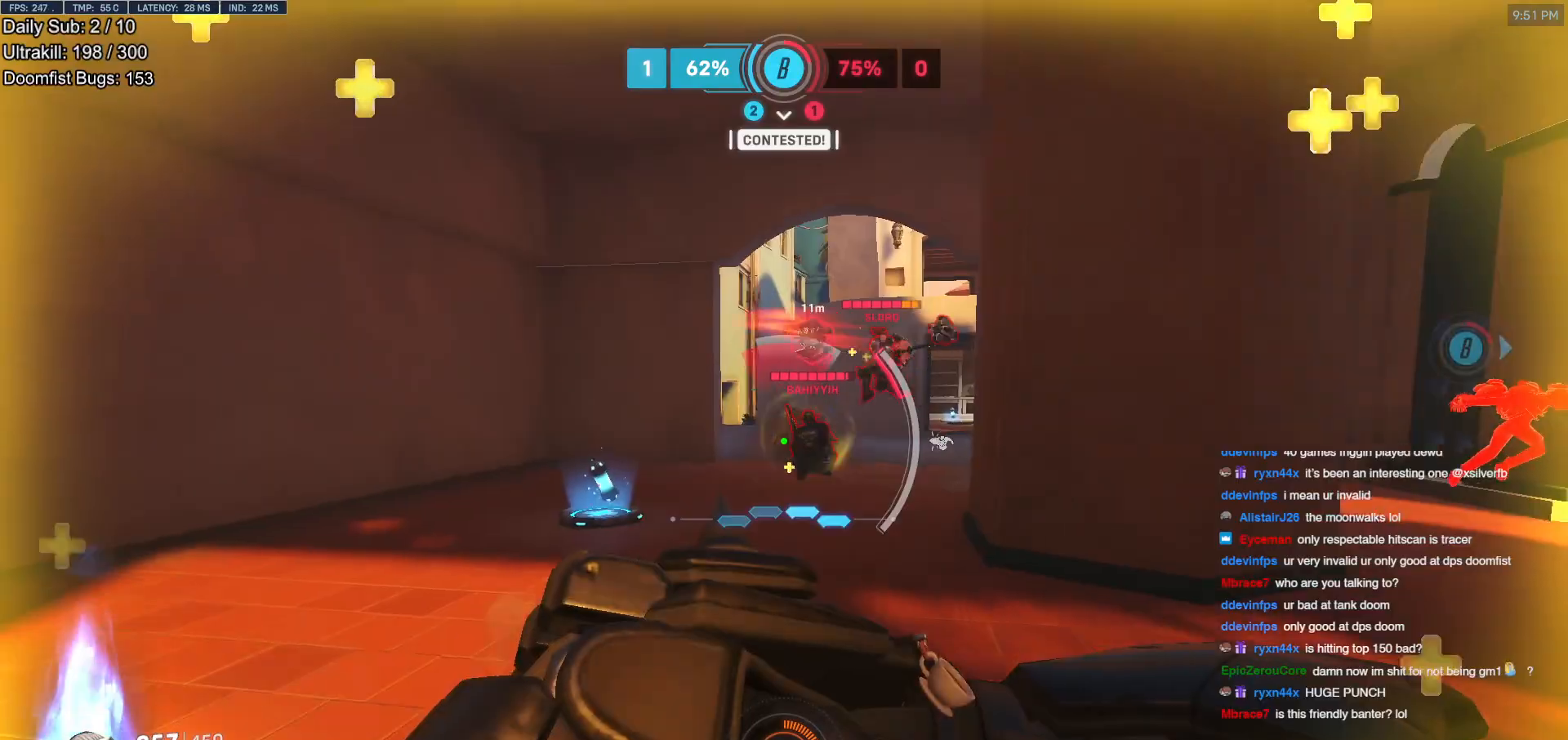
{"keys": ["a"], "mouse": [], "events": [[284, "a", "down"], [334, "s", "up"]]}
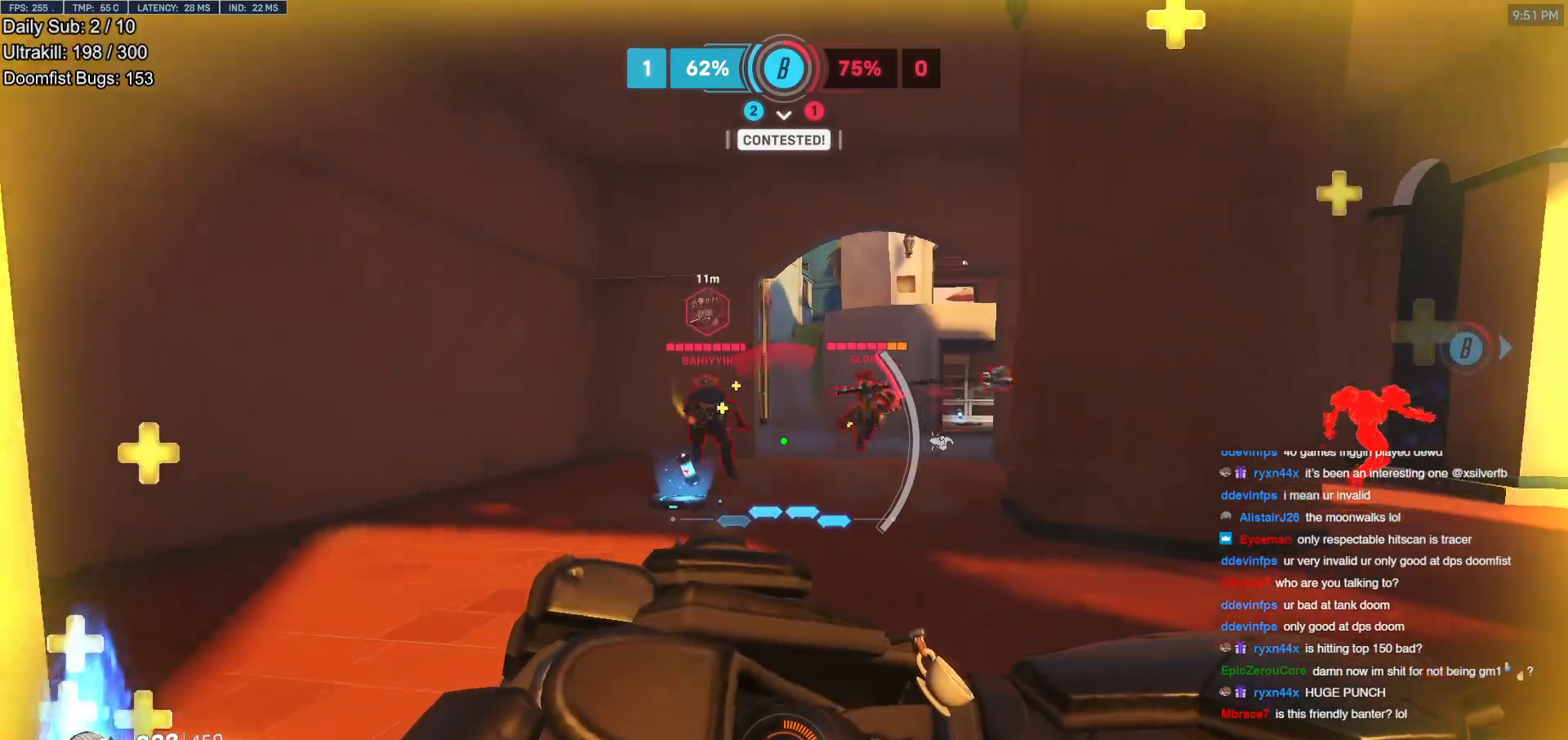
{"keys": ["a"], "mouse": [], "events": []}
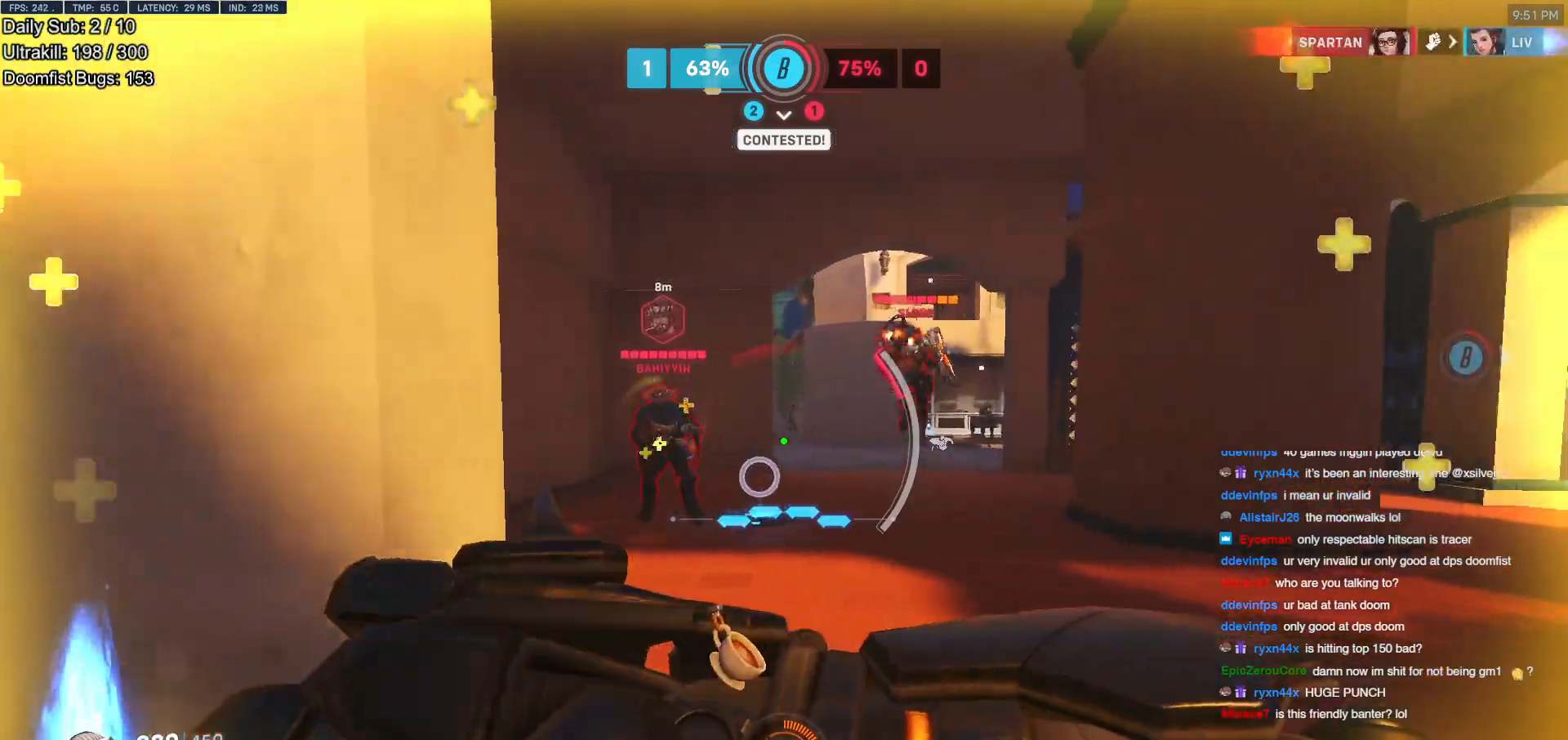
{"keys": ["a", "s"], "mouse": [], "events": [[134, "s", "down"], [217, "a", "up"], [501, "a", "down"]]}
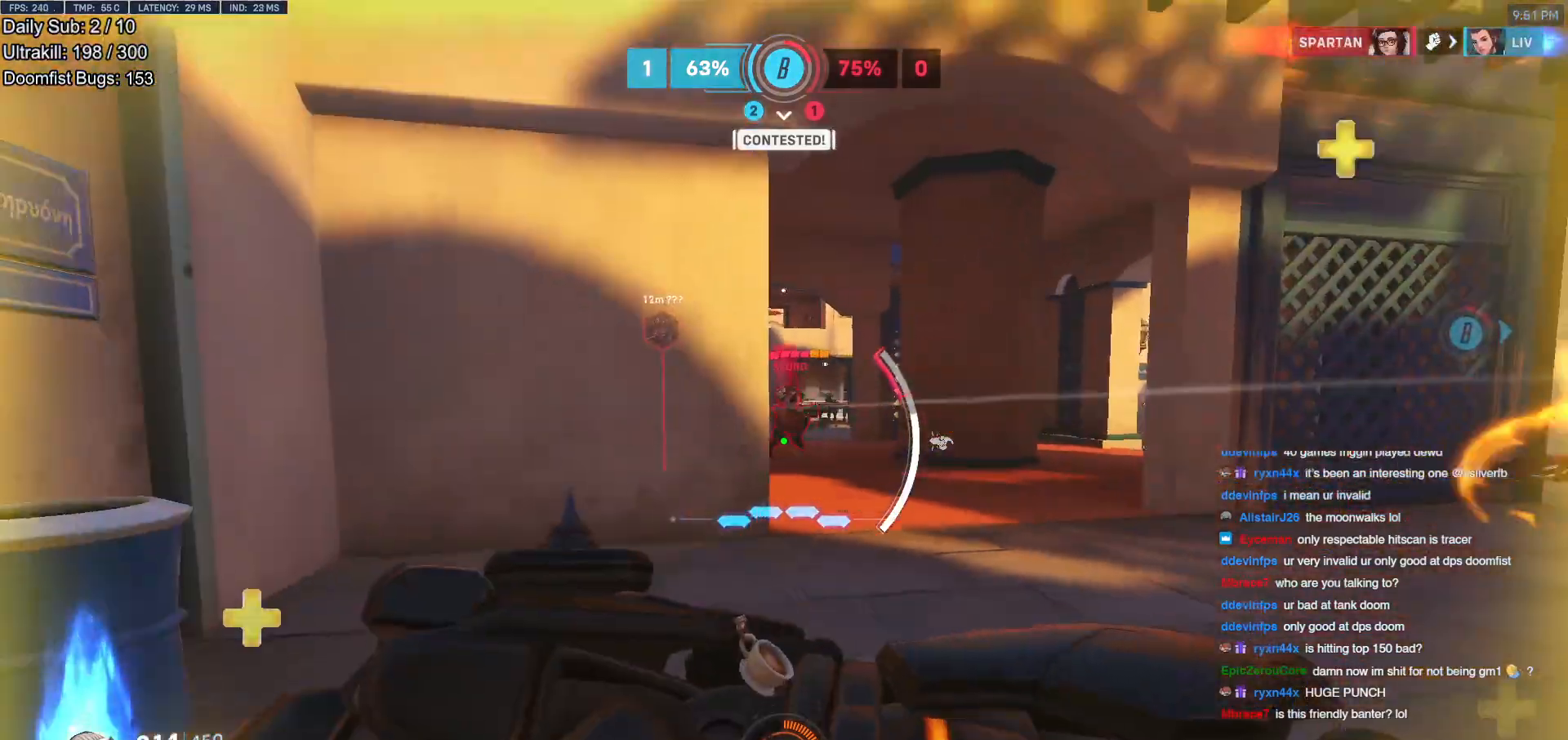
{"keys": ["a", "w"], "mouse": [], "events": [[150, "a", "up"], [150, "d", "down"], [200, "s", "up"], [334, "w", "down"], [417, "a", "down"], [467, "d", "up"]]}
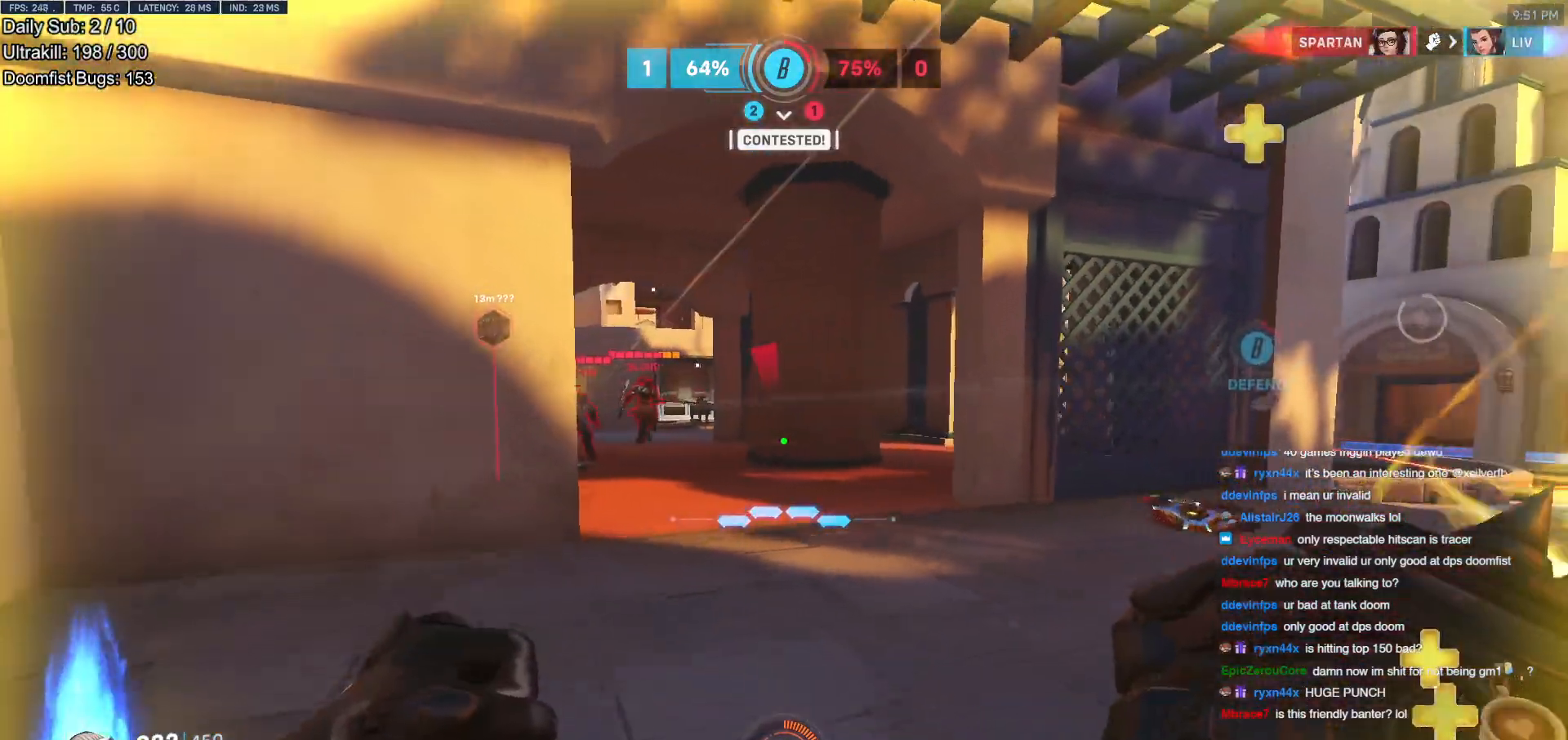
{"keys": ["a"], "mouse": [], "events": [[117, "space", "down"], [117, "w", "up"], [201, "w", "down"], [251, "mouse_left", "down"], [301, "space", "up"], [351, "w", "up"], [401, "mouse_left", "up"]]}
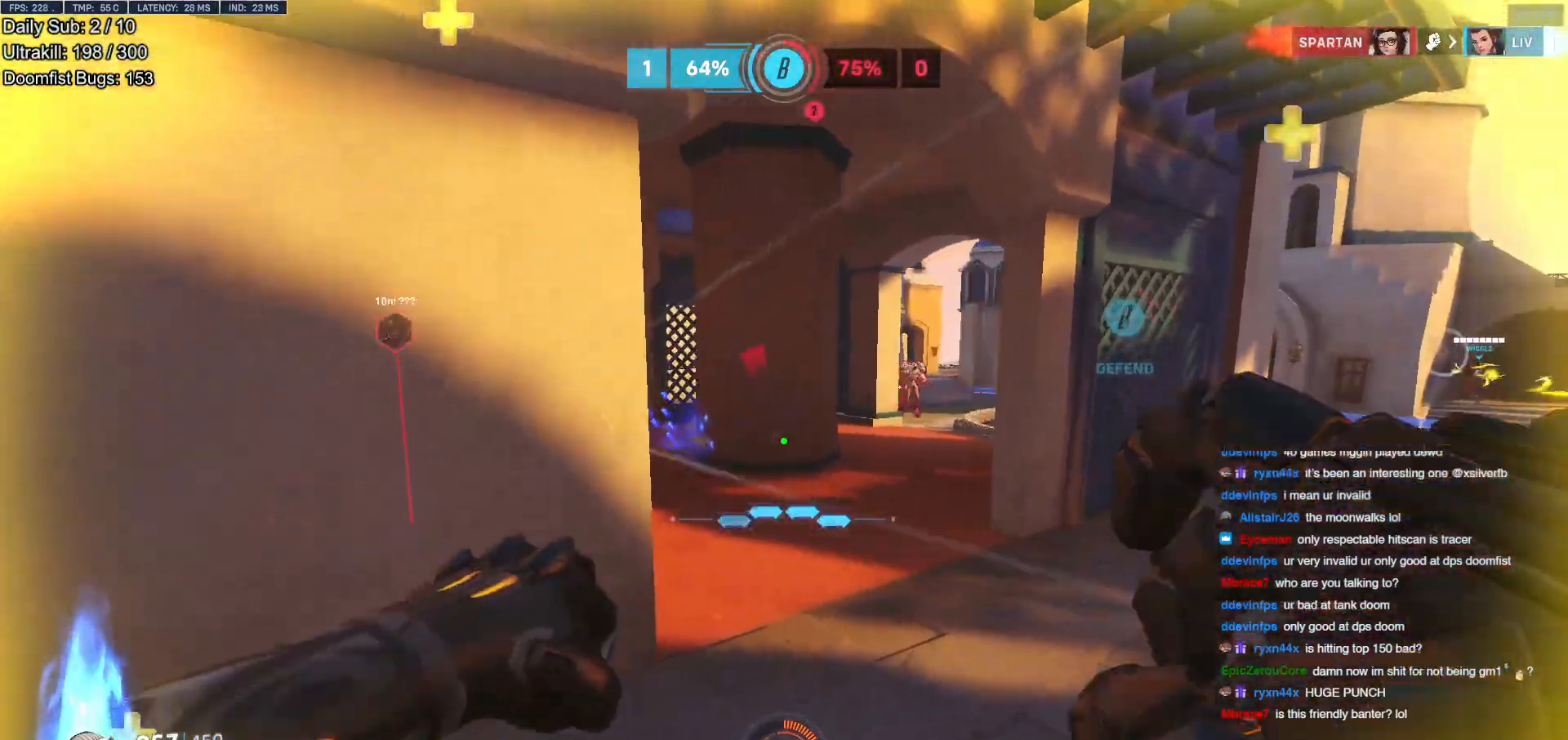
{"keys": ["a", "w"], "mouse": [], "events": [[33, "space", "down"], [83, "mouse_right", "down"], [183, "space", "up"], [267, "w", "down"], [450, "mouse_right", "up"]]}
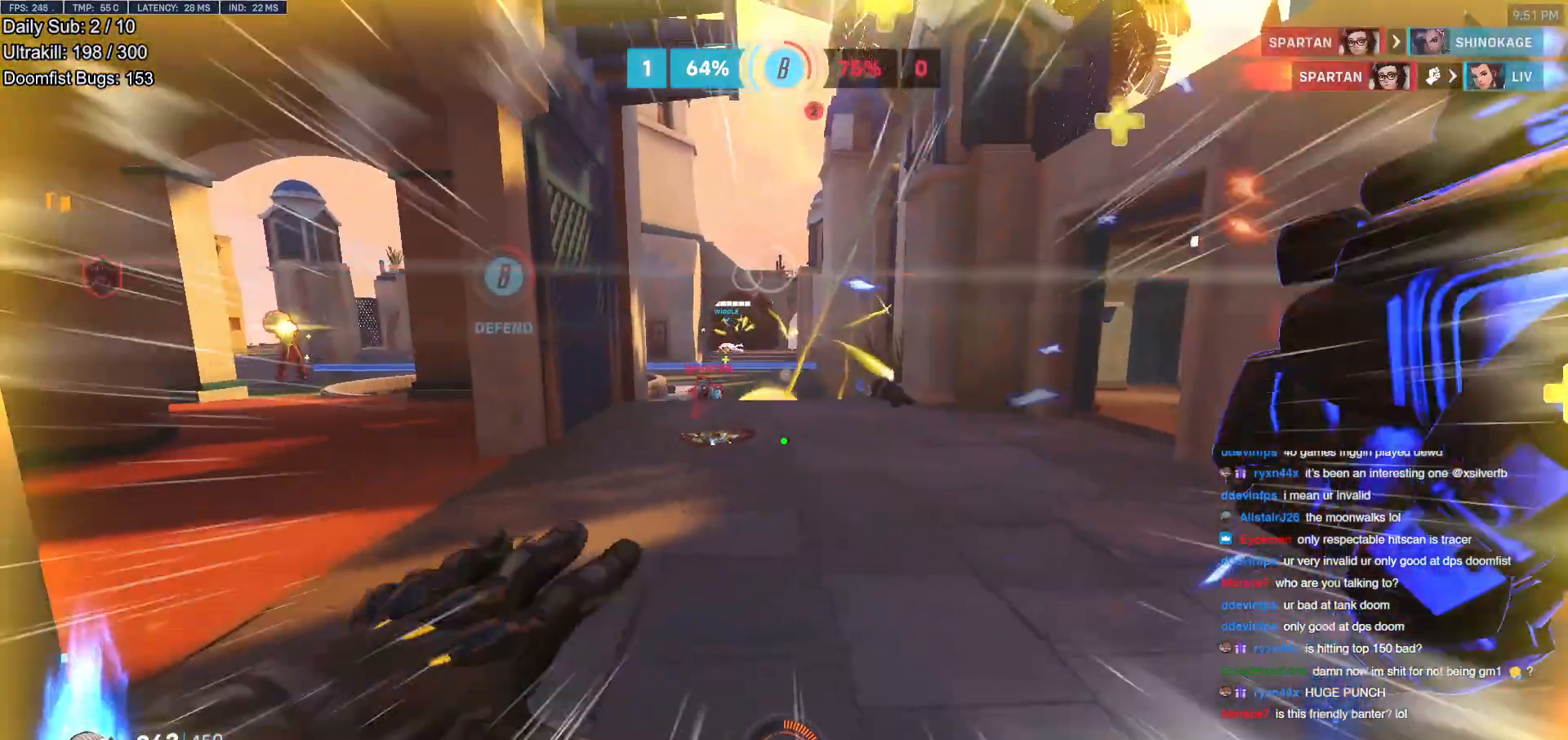
{"keys": ["w"], "mouse": ["left"], "events": [[50, "a", "up"], [101, "space", "down"], [184, "space", "up"], [468, "mouse_left", "down"]]}
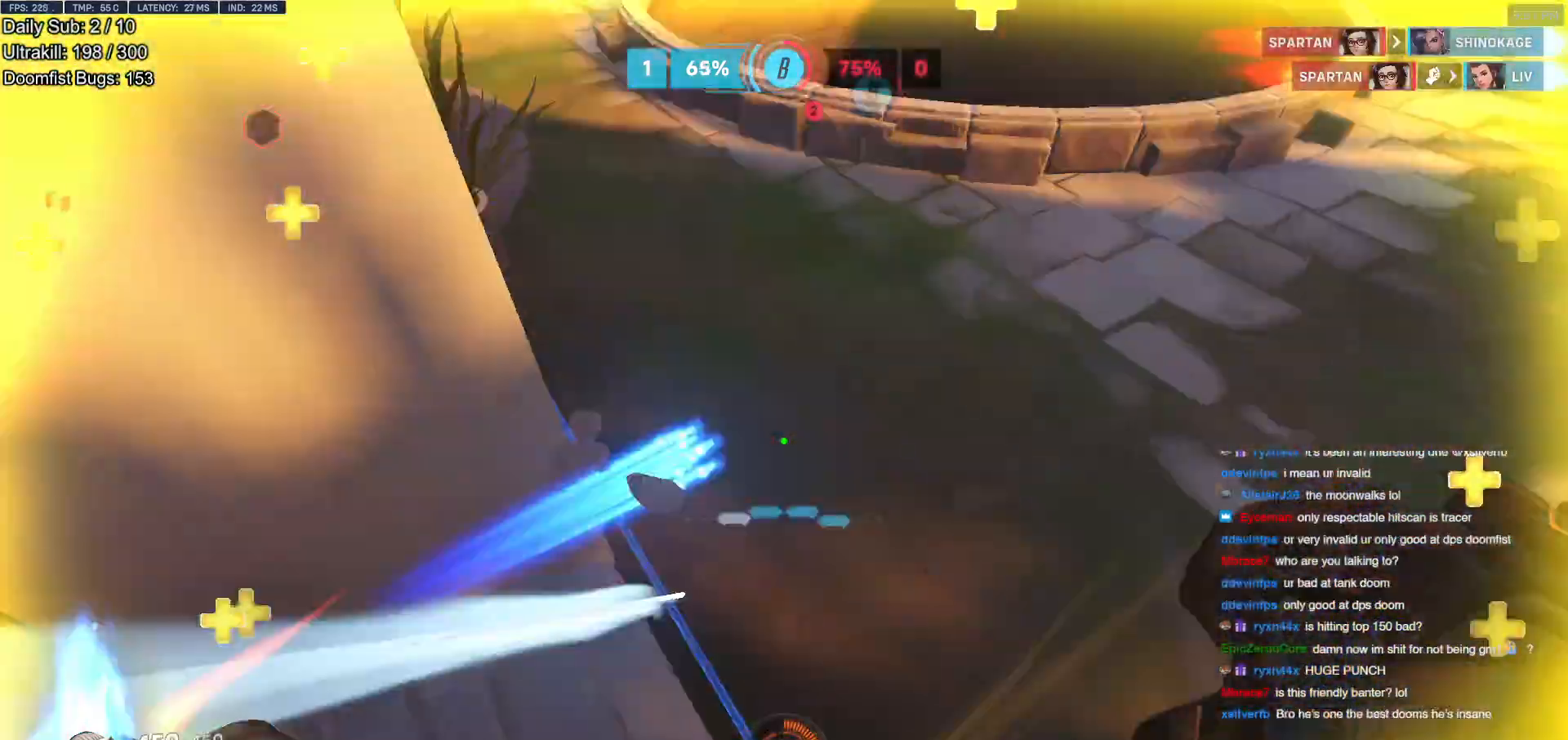
{"keys": ["d", "w"], "mouse": [], "events": [[167, "mouse_left", "up"], [200, "a", "down"], [300, "a", "up"], [300, "d", "down"]]}
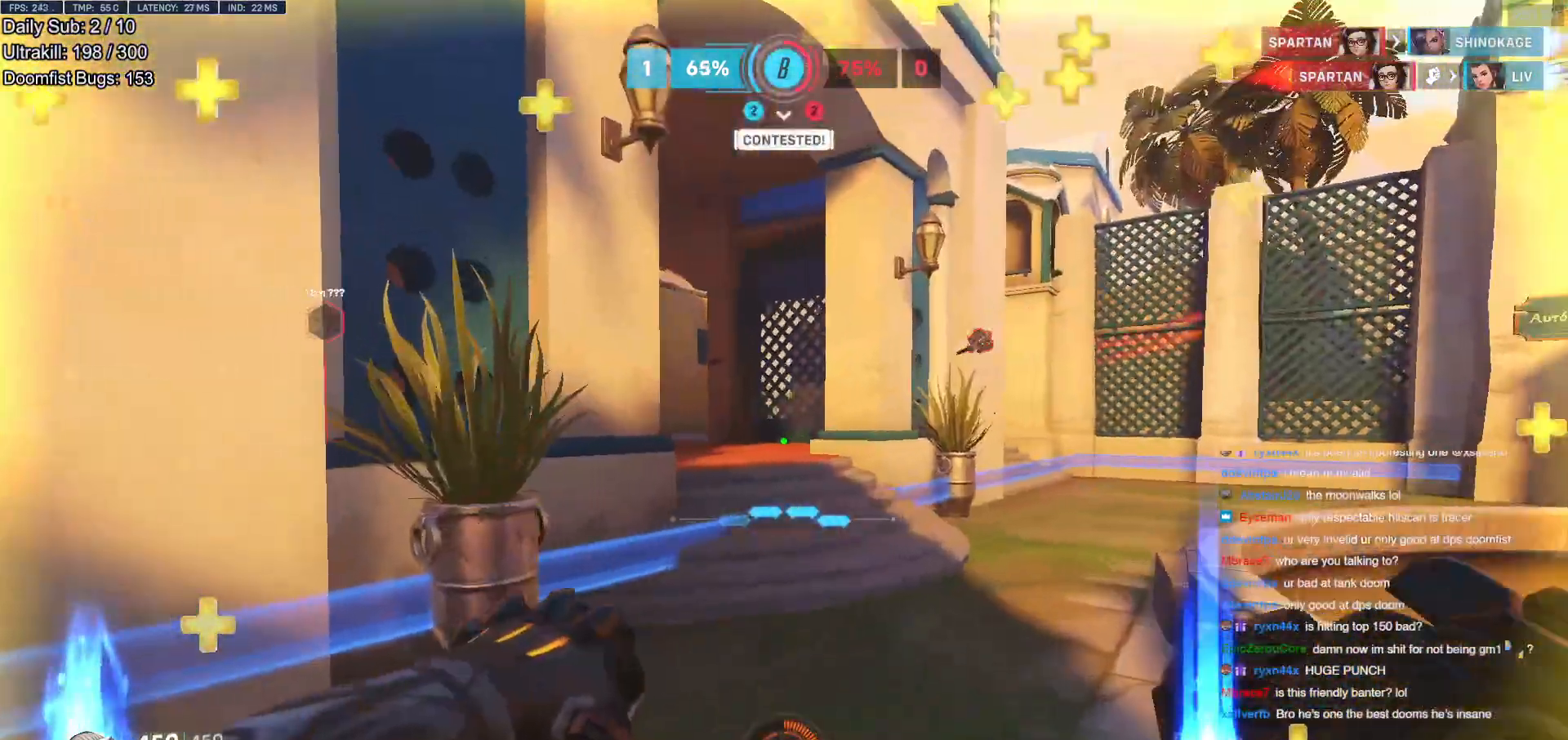
{"keys": ["d", "w"], "mouse": ["left"], "events": [[267, "space", "down"], [417, "mouse_left", "down"], [417, "space", "up"]]}
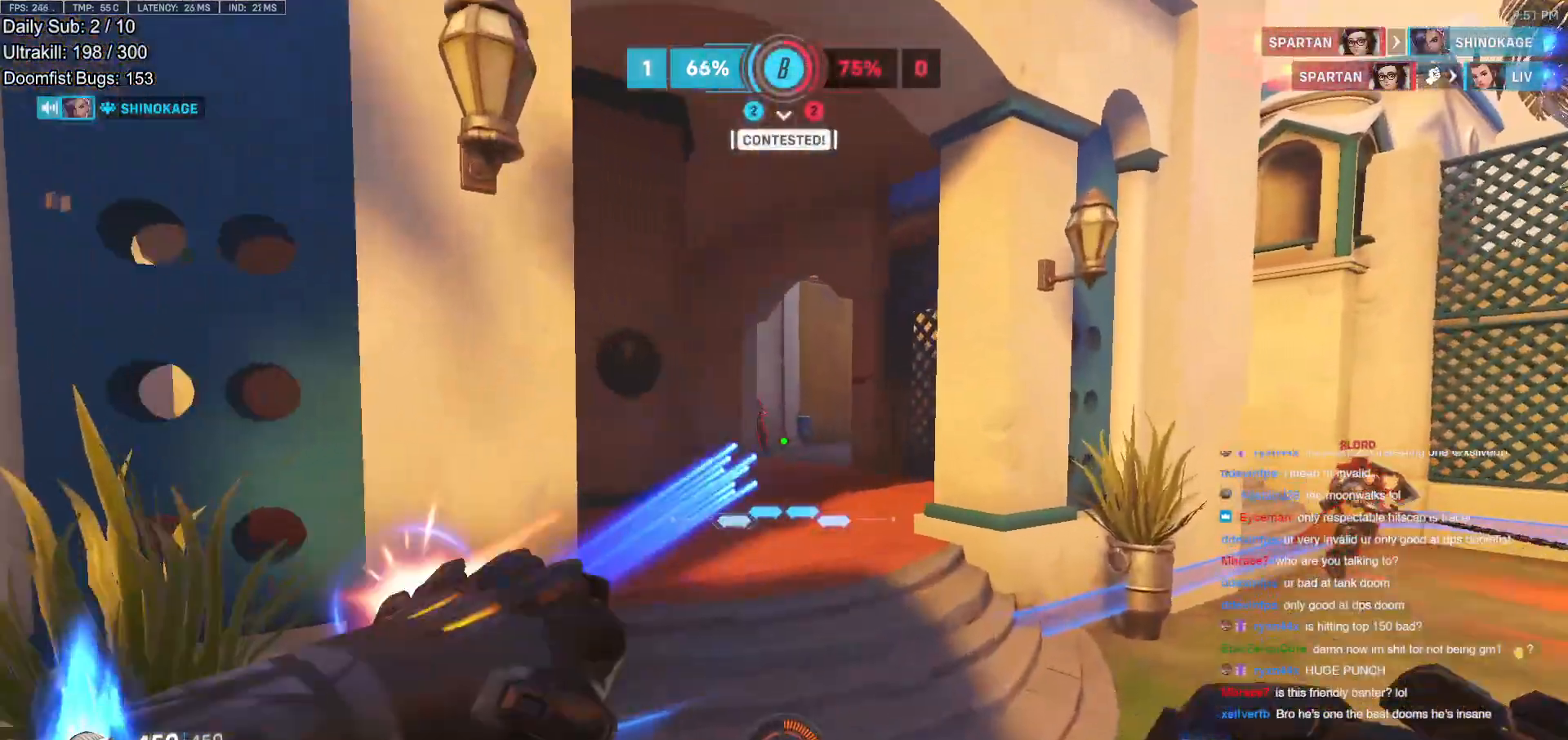
{"keys": ["e", "w"], "mouse": [], "events": [[50, "a", "down"], [50, "d", "up"], [50, "mouse_left", "up"], [150, "a", "up"], [267, "mouse_left", "down"], [367, "e", "down"], [367, "mouse_left", "up"]]}
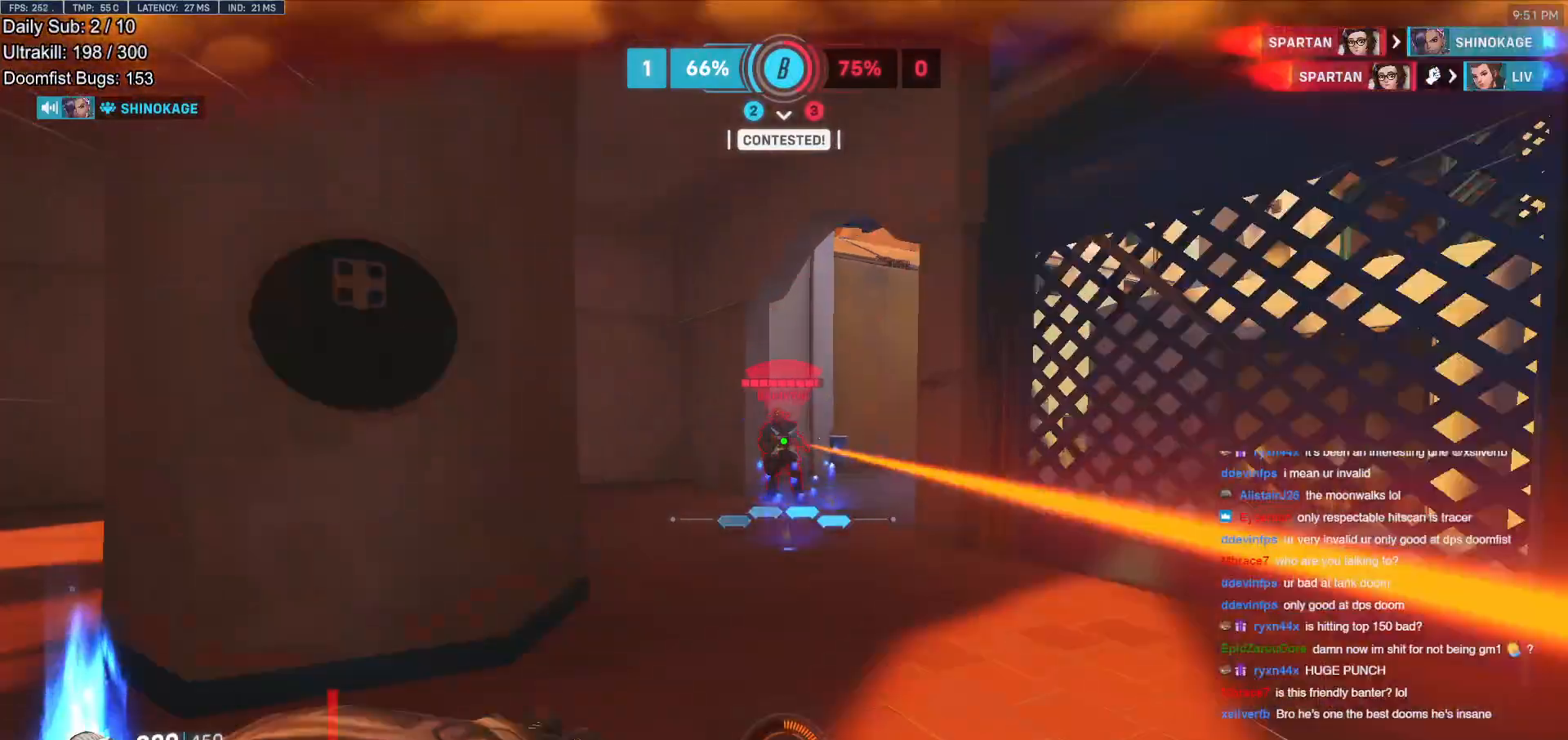
{"keys": ["a", "w"], "mouse": [], "events": [[17, "e", "up"], [284, "a", "down"]]}
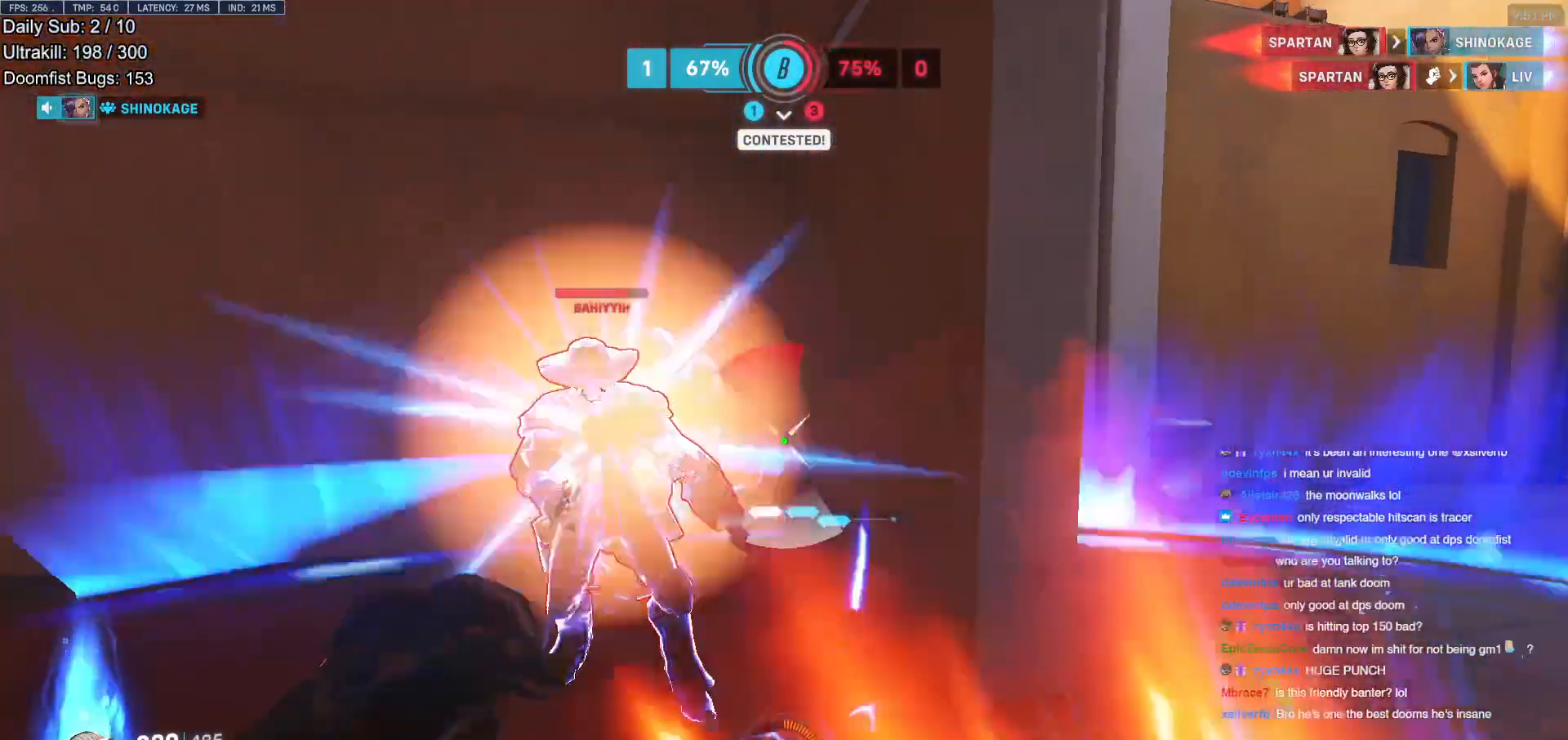
{"keys": ["d"], "mouse": [], "events": [[17, "mouse_left", "down"], [67, "w", "up"], [167, "melee", "down"], [250, "melee", "up"], [250, "mouse_left", "up"], [300, "d", "down"], [350, "a", "up"]]}
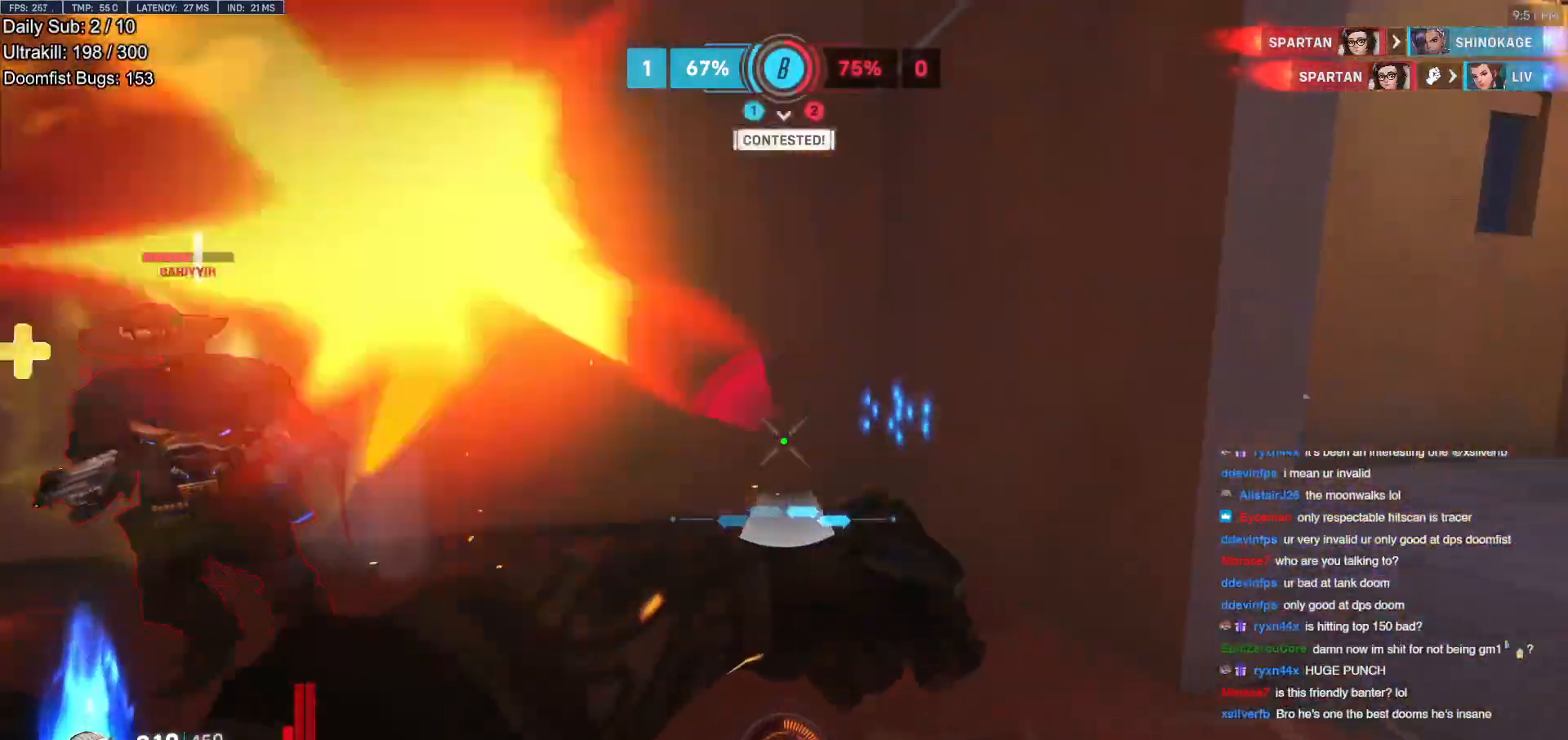
{"keys": ["a", "w"], "mouse": [], "events": [[34, "a", "down"], [34, "d", "up"], [267, "mouse_left", "down"], [317, "w", "down"], [418, "mouse_left", "up"]]}
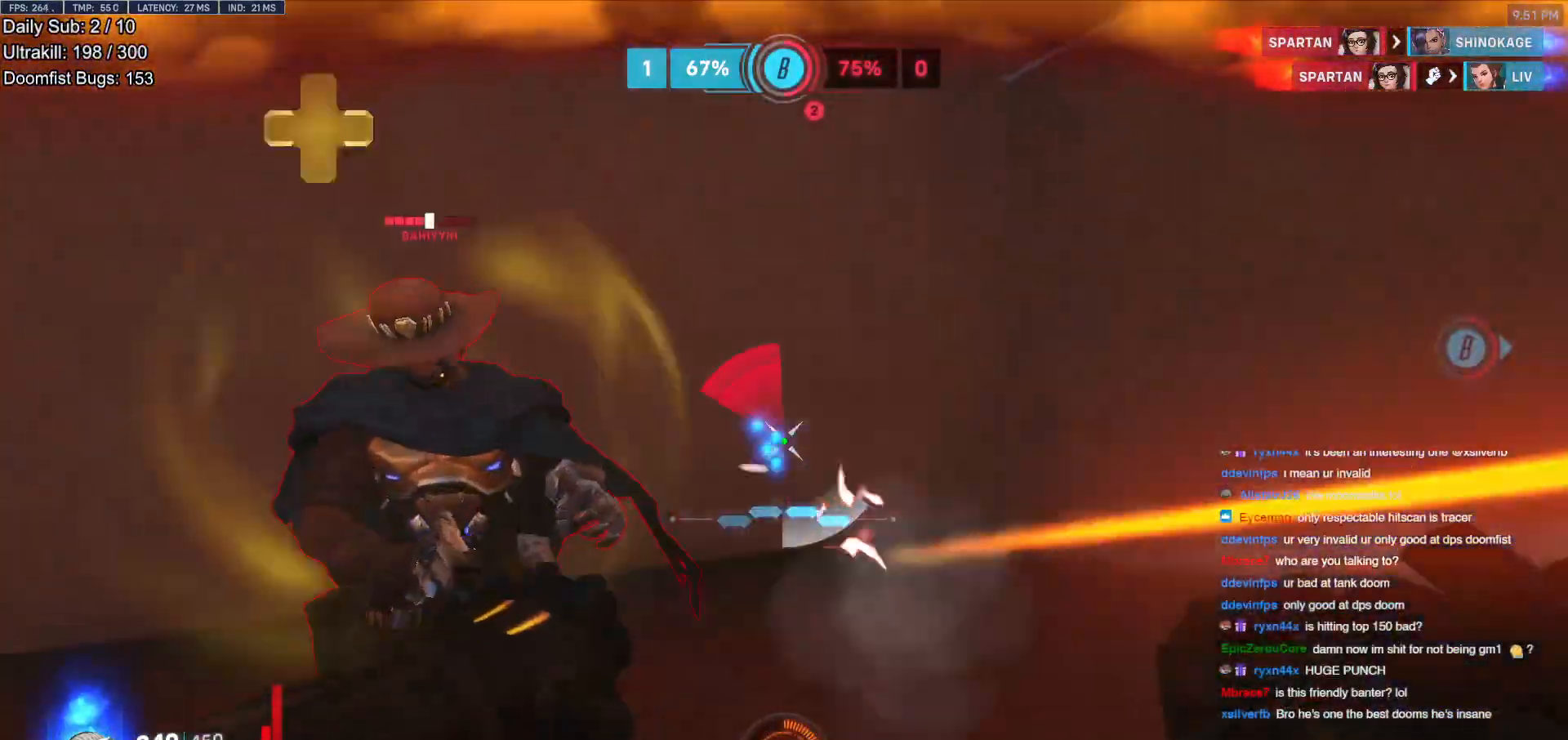
{"keys": ["a", "d", "s"], "mouse": [], "events": [[150, "w", "up"], [200, "mouse_left", "down"], [284, "melee", "down"], [384, "melee", "up"], [384, "mouse_left", "up"], [467, "d", "down"], [467, "s", "down"]]}
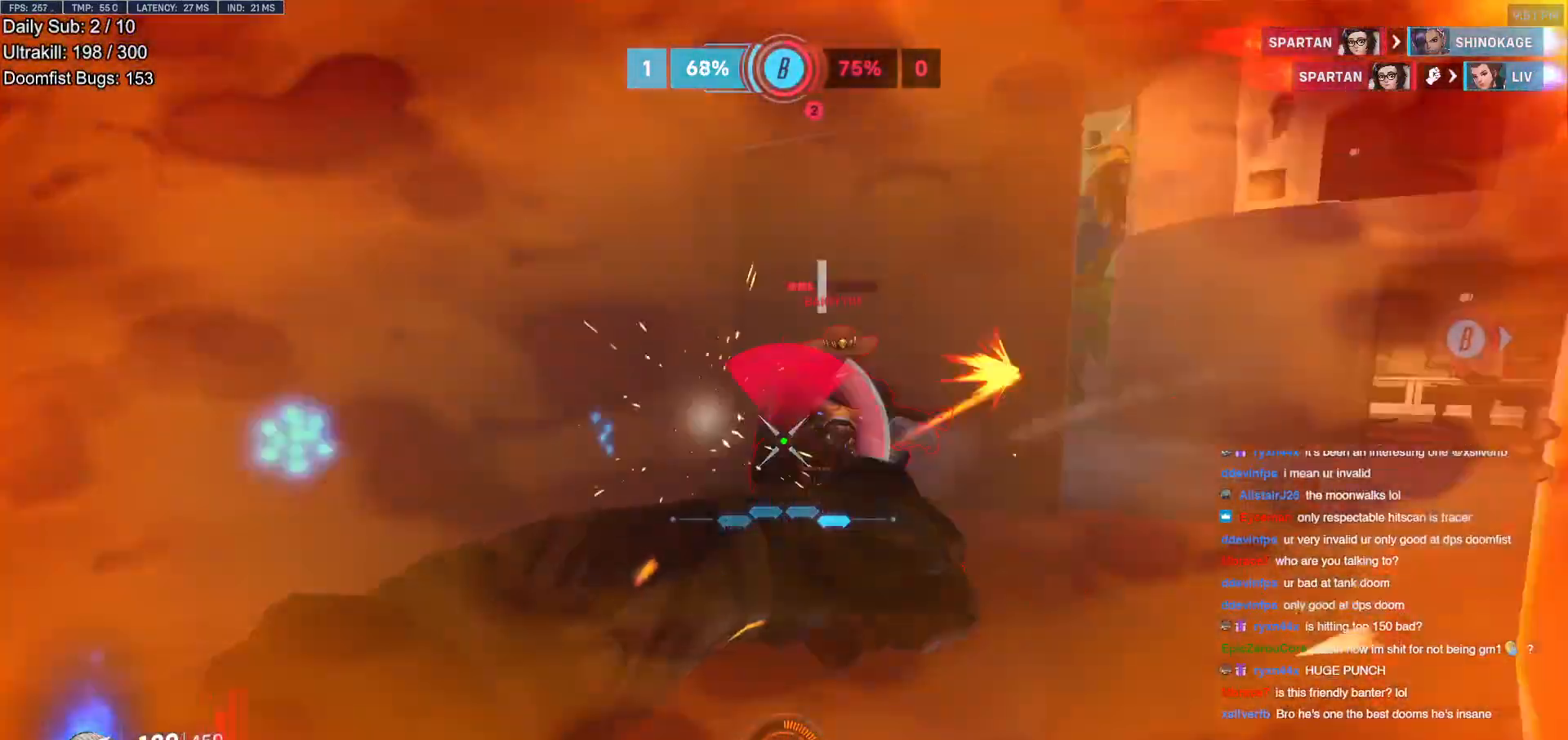
{"keys": ["a", "s"], "mouse": ["left"], "events": [[17, "a", "up"], [17, "s", "up"], [401, "a", "down"], [434, "d", "up"], [434, "mouse_left", "down"], [434, "s", "down"]]}
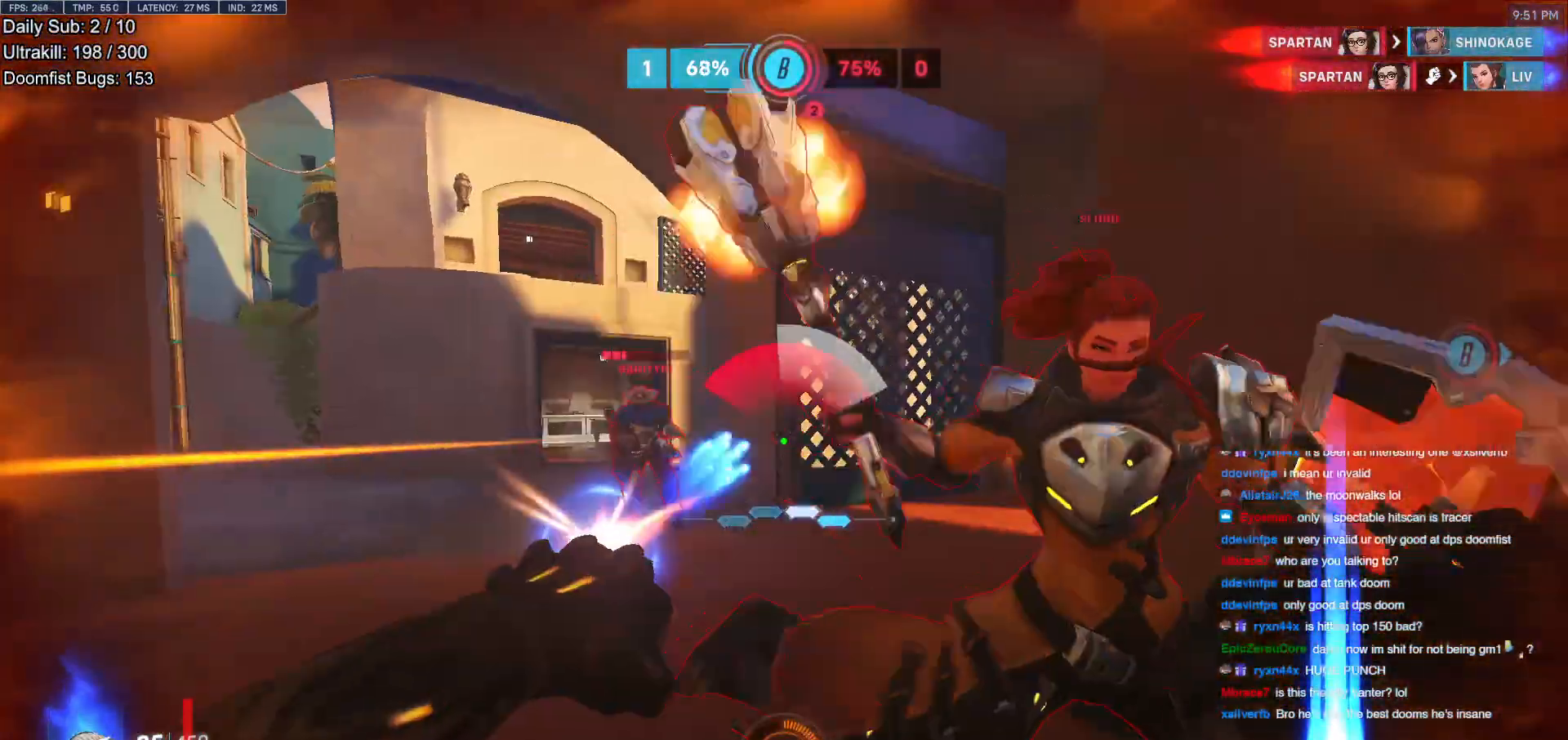
{"keys": ["d"], "mouse": ["left", "right"], "events": [[83, "mouse_left", "up"], [133, "d", "down"], [167, "d", "up"], [267, "d", "down"], [317, "a", "up"], [317, "s", "up"], [450, "mouse_left", "down"], [450, "mouse_right", "down"]]}
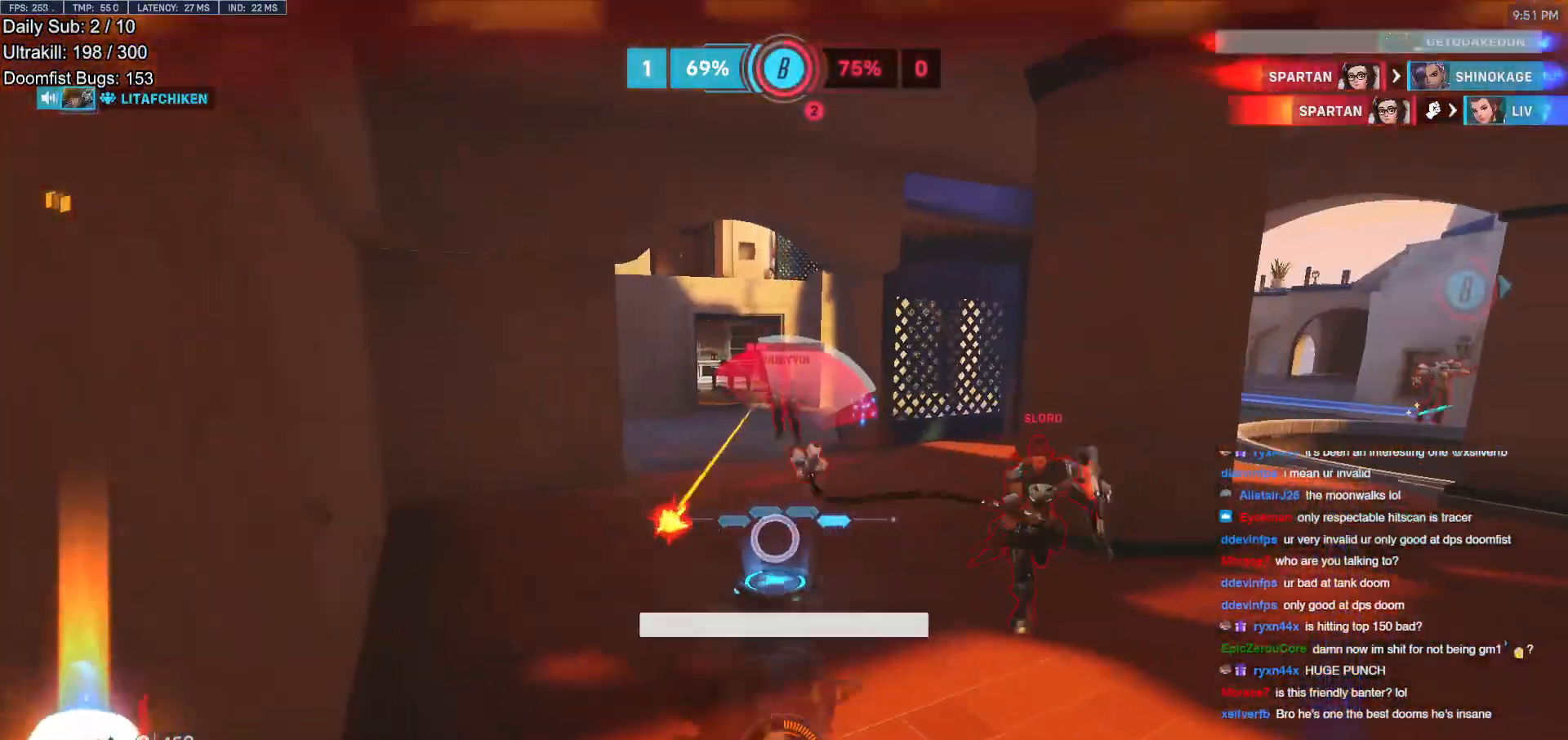
{"keys": ["w"], "mouse": [], "events": [[101, "mouse_left", "up"], [184, "w", "down"], [234, "mouse_right", "up"], [384, "d", "up"]]}
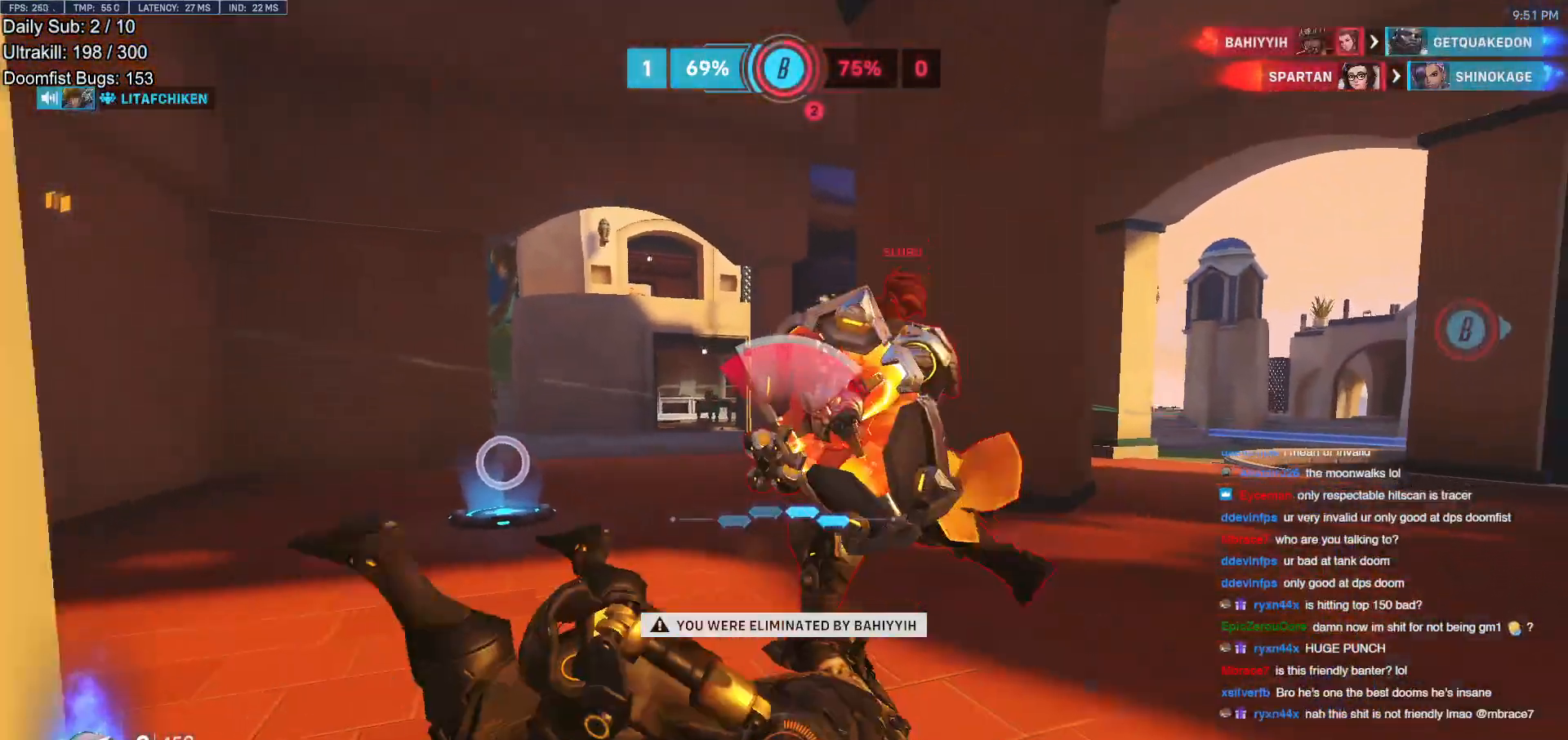
{"keys": ["w"], "mouse": [], "events": [[400, "r", "down"], [434, "r", "up"]]}
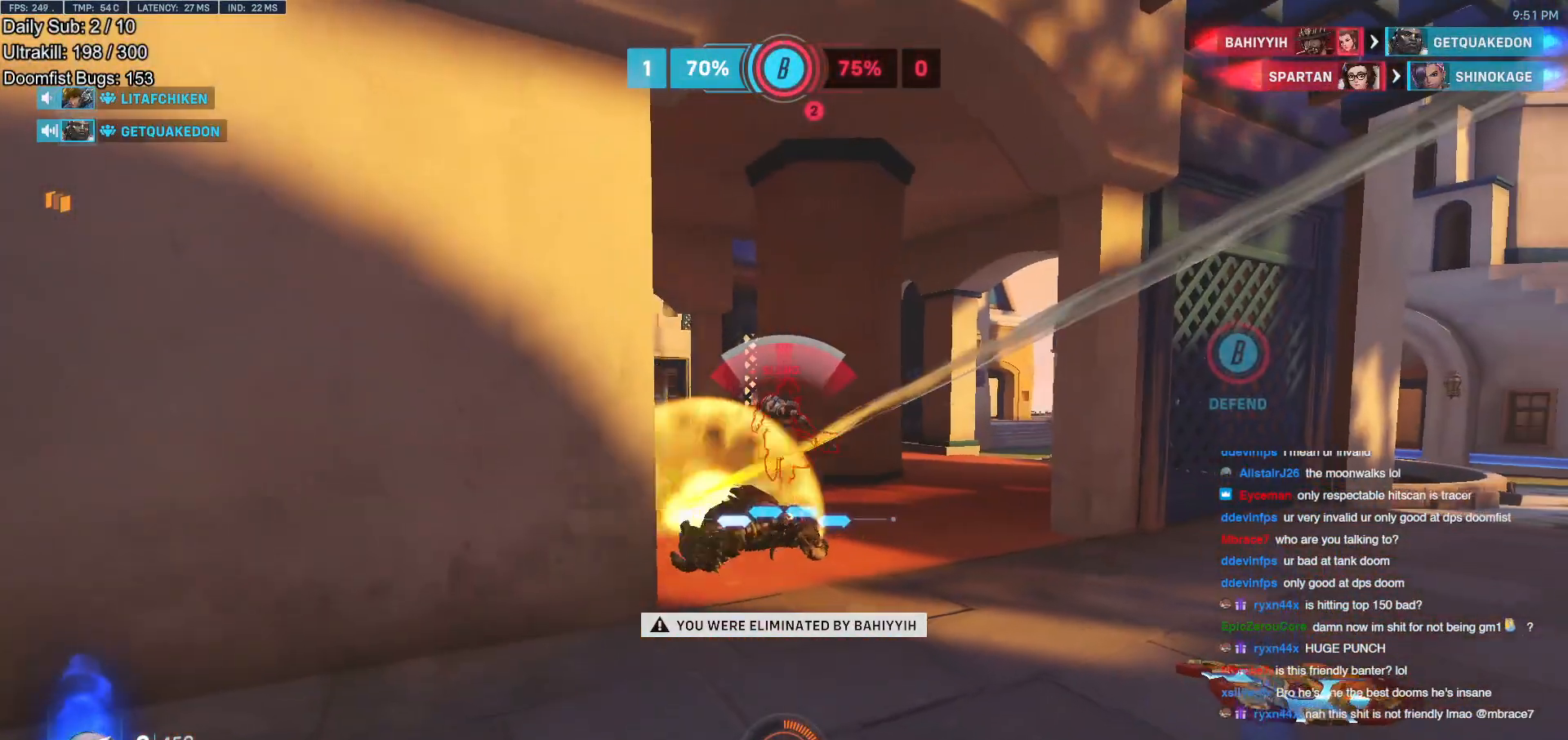
{"keys": ["w"], "mouse": [], "events": []}
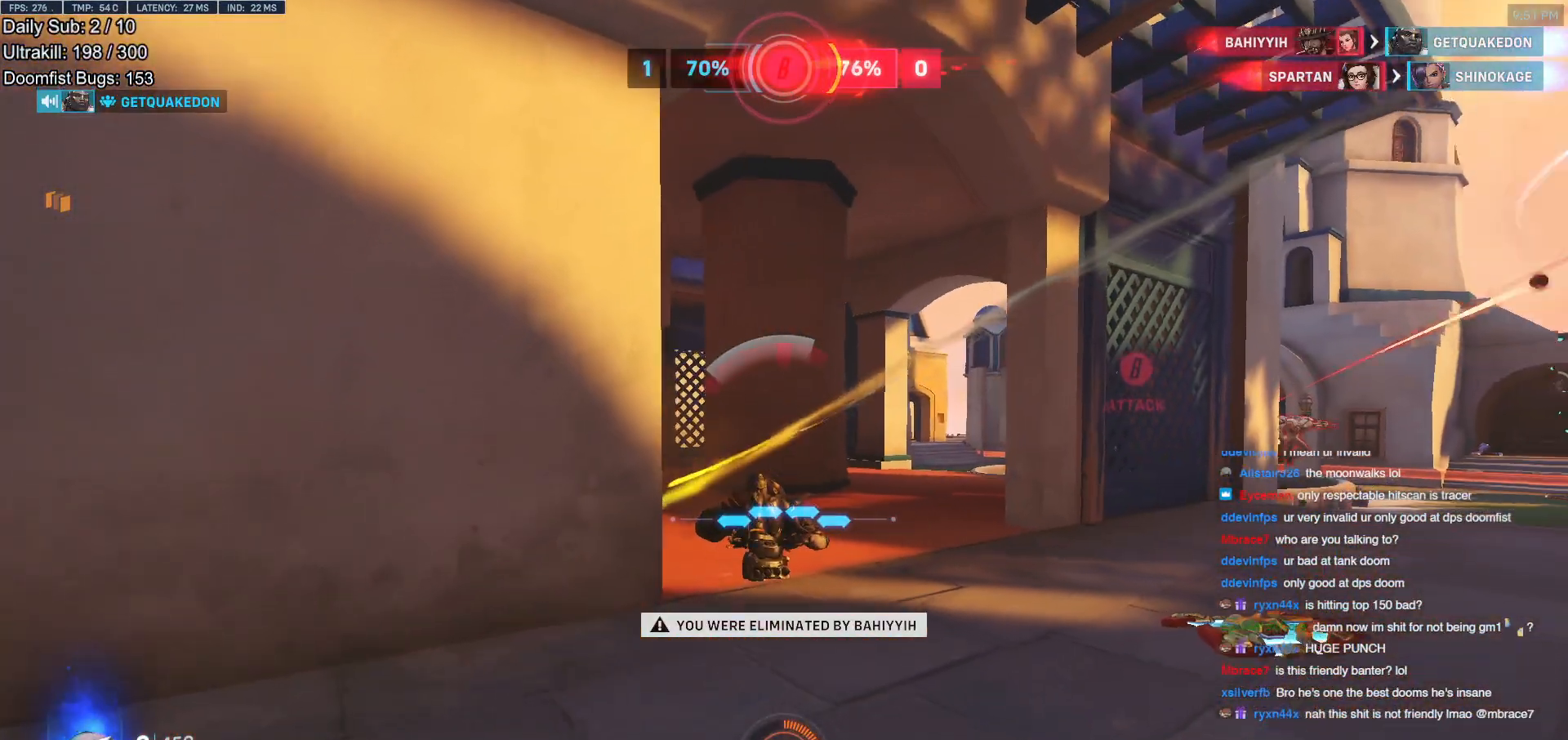
{"keys": [], "mouse": [], "events": [[50, "w", "up"]]}
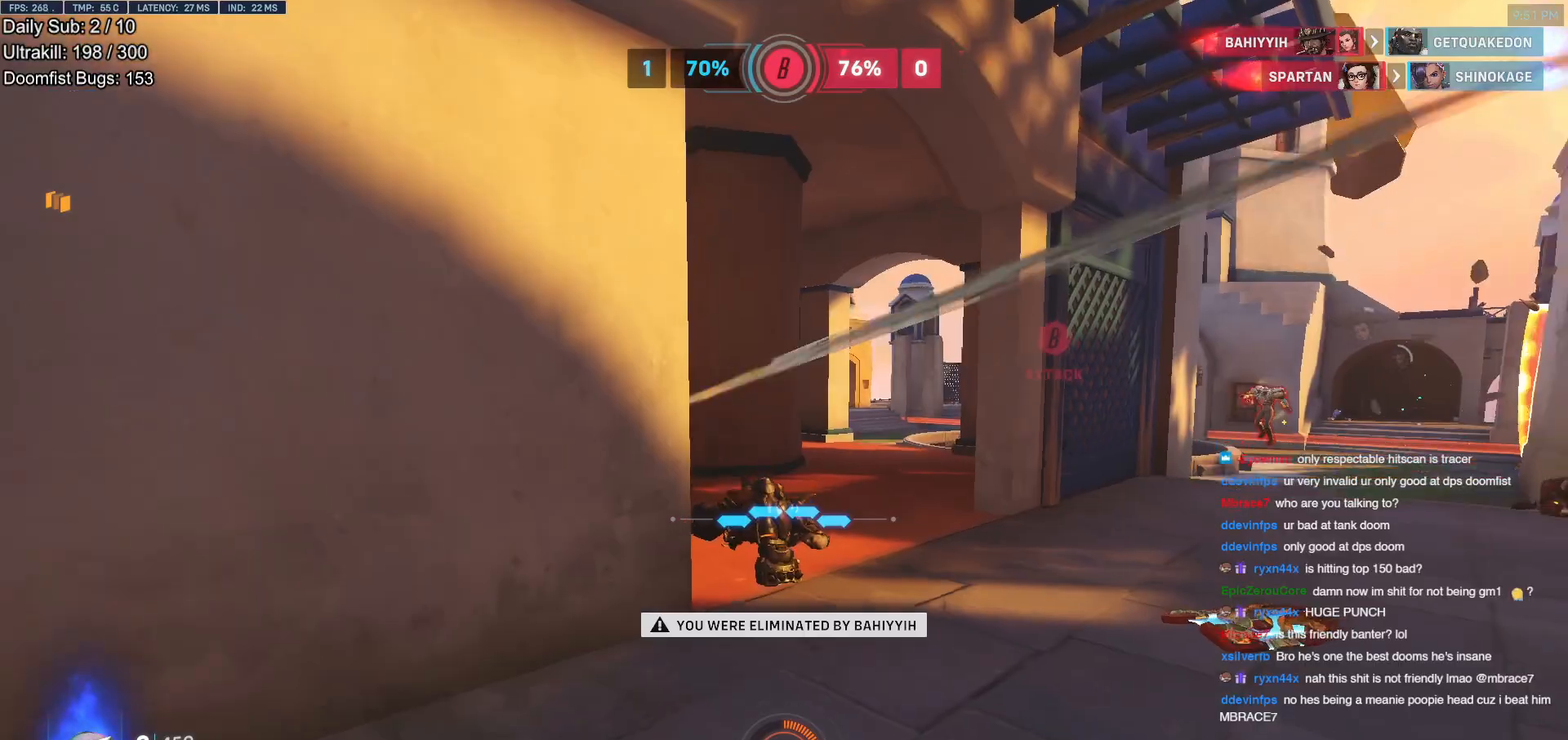
{"keys": [], "mouse": [], "events": [[67, "w", "down"], [301, "w", "up"]]}